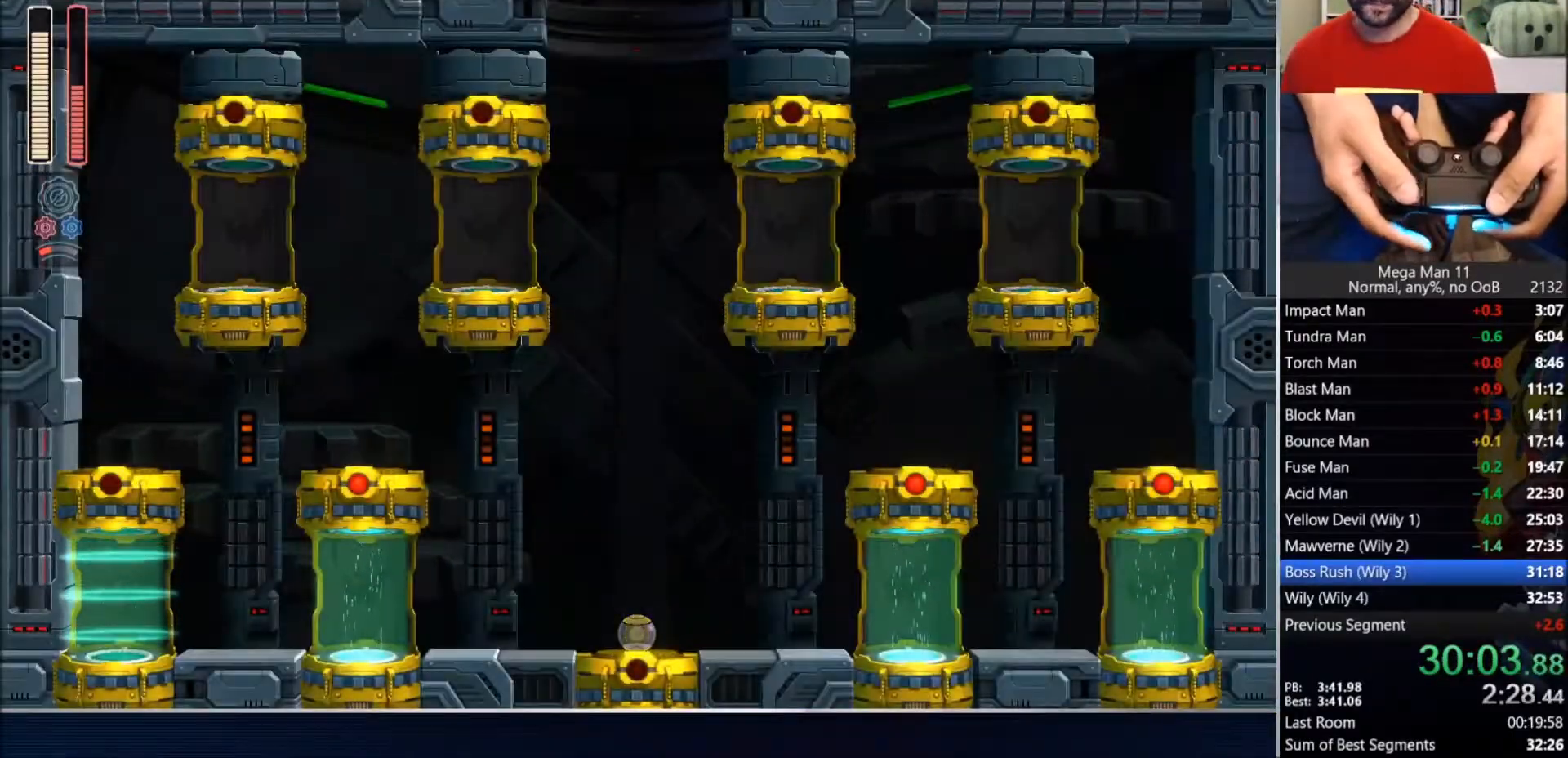
Gameplay with a controller (PlayStation layout); each line is a JSON object with the inputs held at the frame after it. "events" lists button and stick changes between this image and that frame as [ms after this image, input, new state], when the widget could be followed in between. Not read: L1 R1.
{"buttons": ["DPAD_RIGHT"], "left_stick": "center", "right_stick": "center", "events": []}
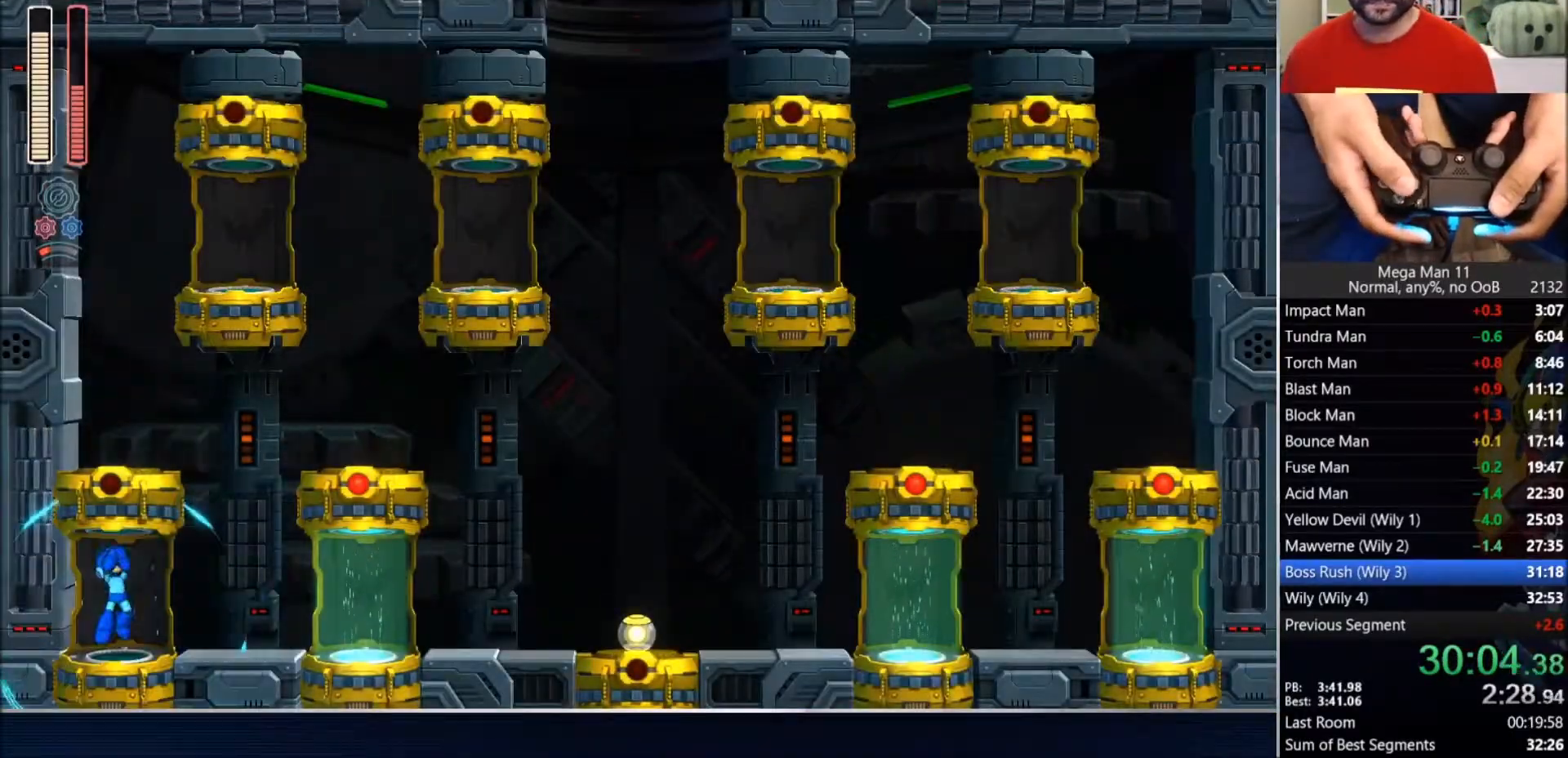
{"buttons": ["CIRCLE", "DPAD_RIGHT"], "left_stick": "center", "right_stick": "center", "events": [[467, "CIRCLE", "down"]]}
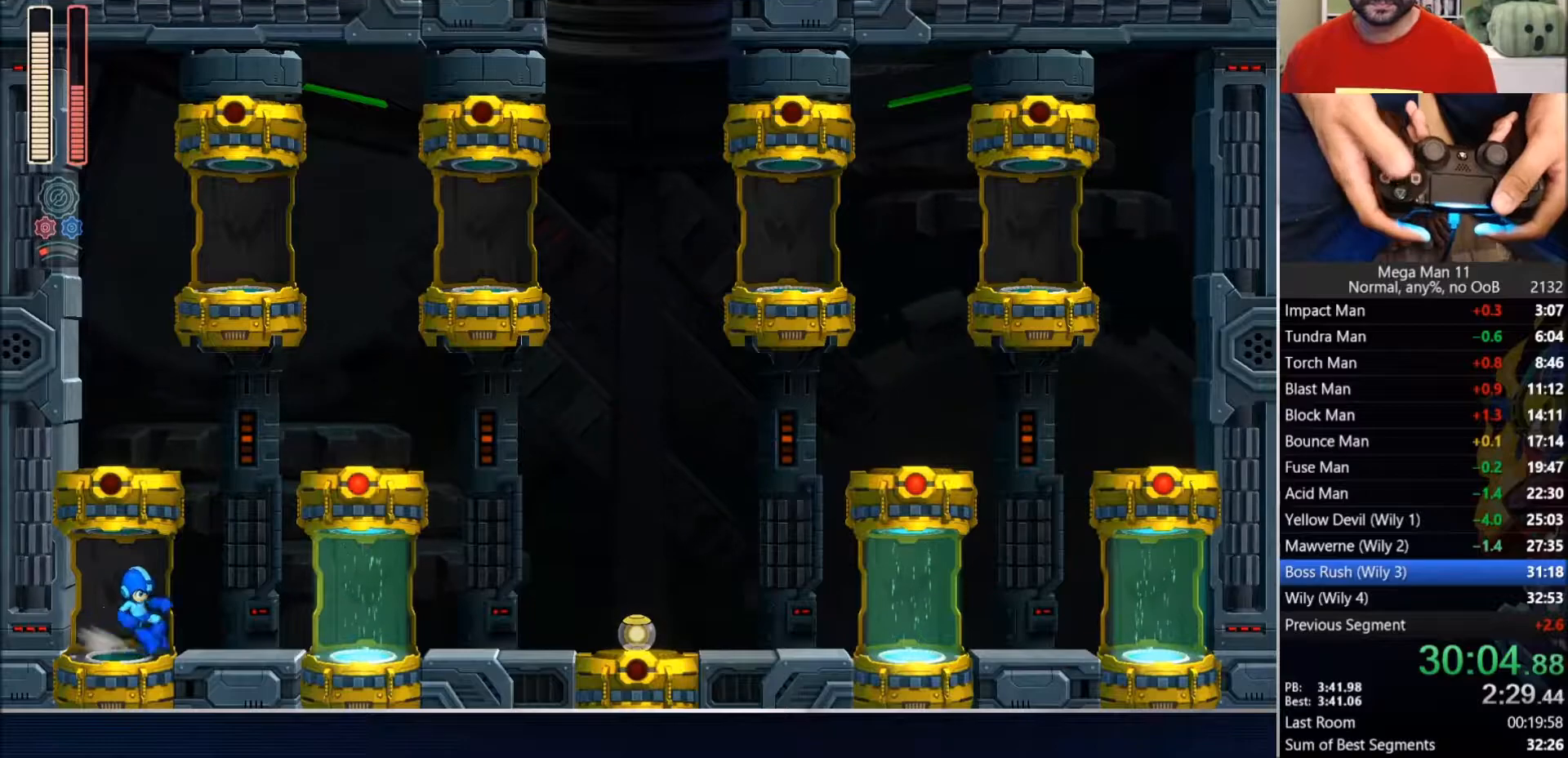
{"buttons": [], "left_stick": "center", "right_stick": "center", "events": [[233, "CROSS", "down"], [300, "CIRCLE", "up"], [317, "CROSS", "up"], [500, "DPAD_RIGHT", "up"]]}
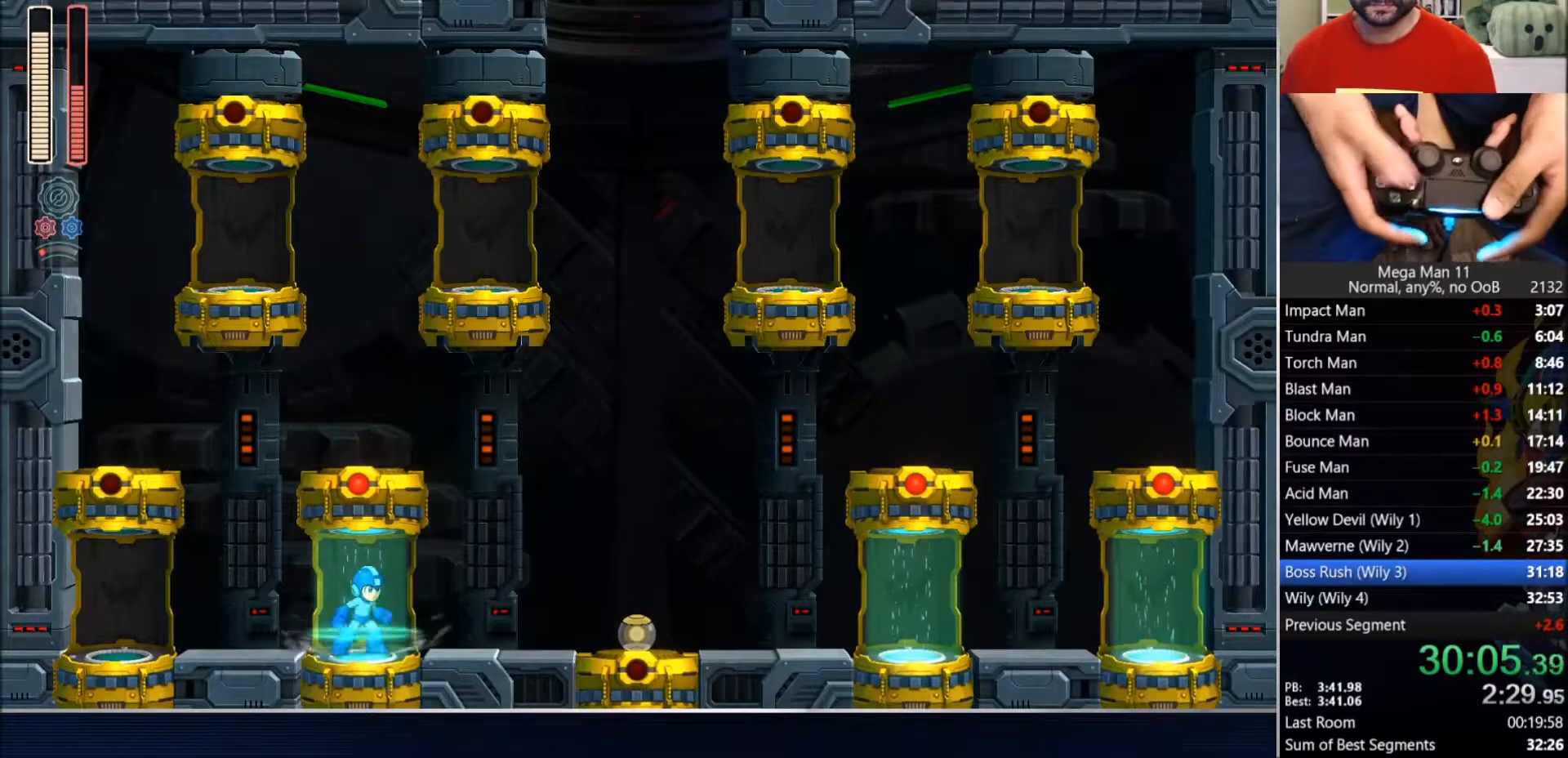
{"buttons": [], "left_stick": "center", "right_stick": "center", "events": []}
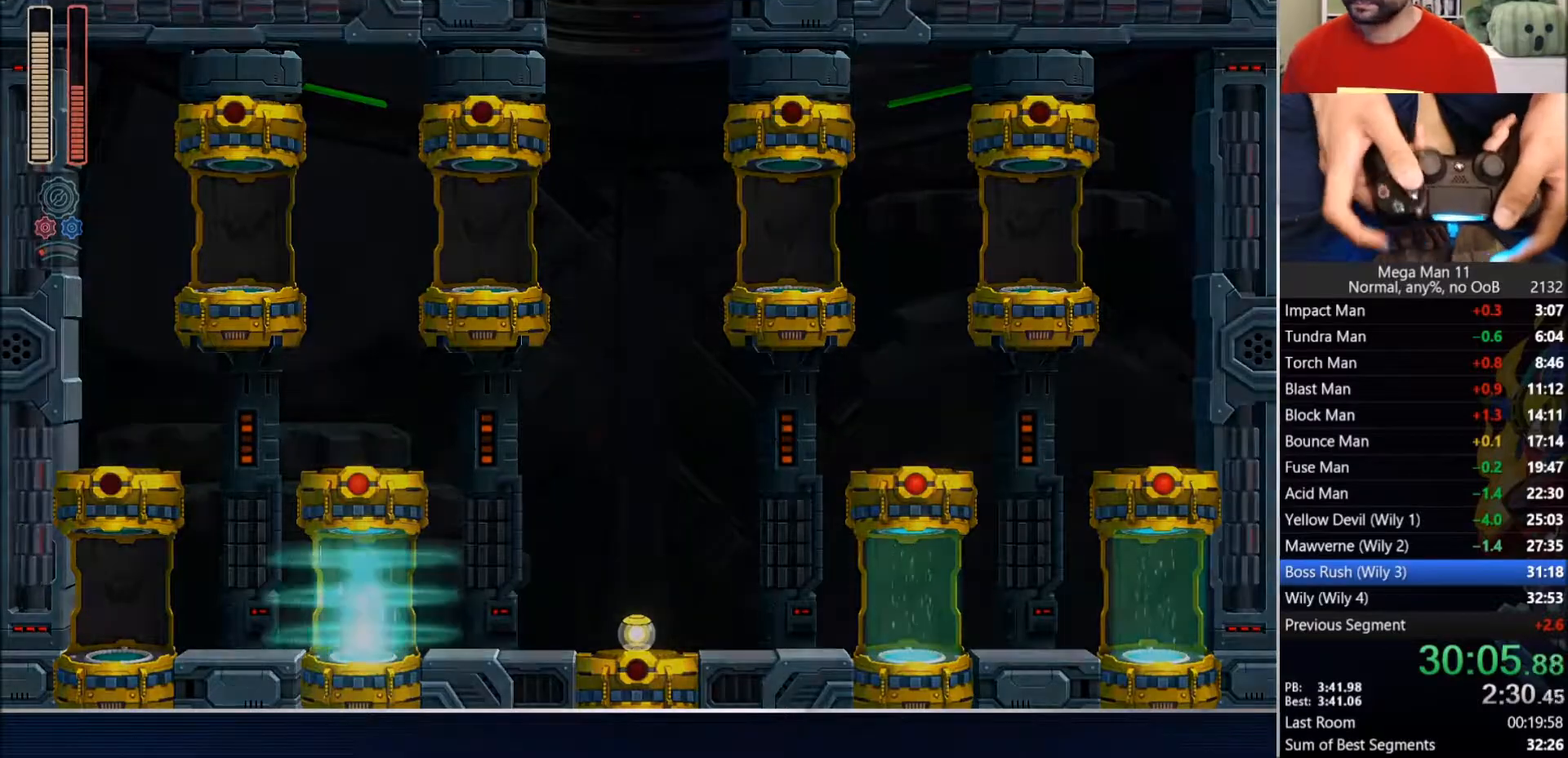
{"buttons": ["TRIANGLE"], "left_stick": "center", "right_stick": "center", "events": [[117, "TRIANGLE", "down"]]}
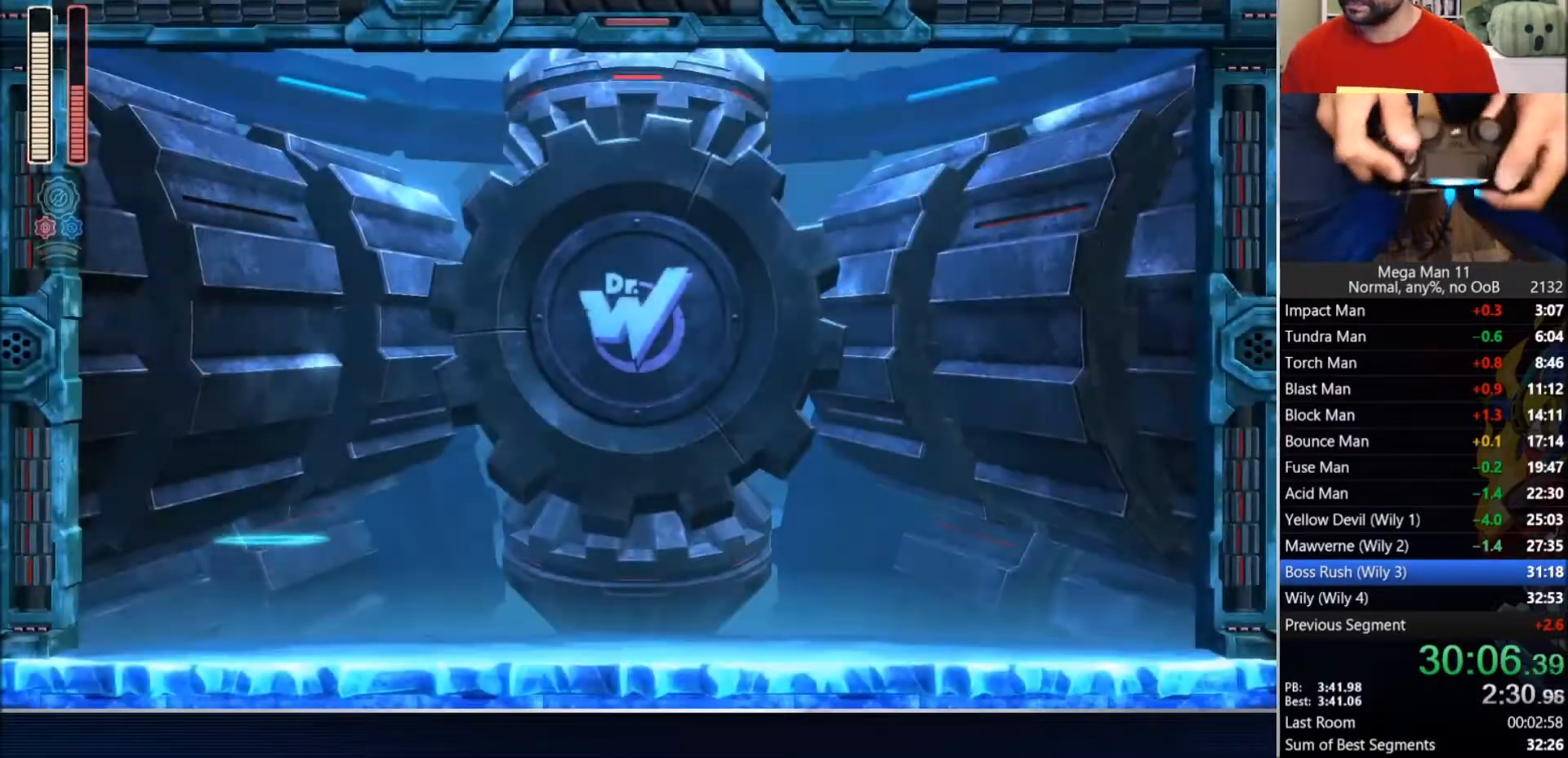
{"buttons": ["TRIANGLE"], "left_stick": "center", "right_stick": "center", "events": []}
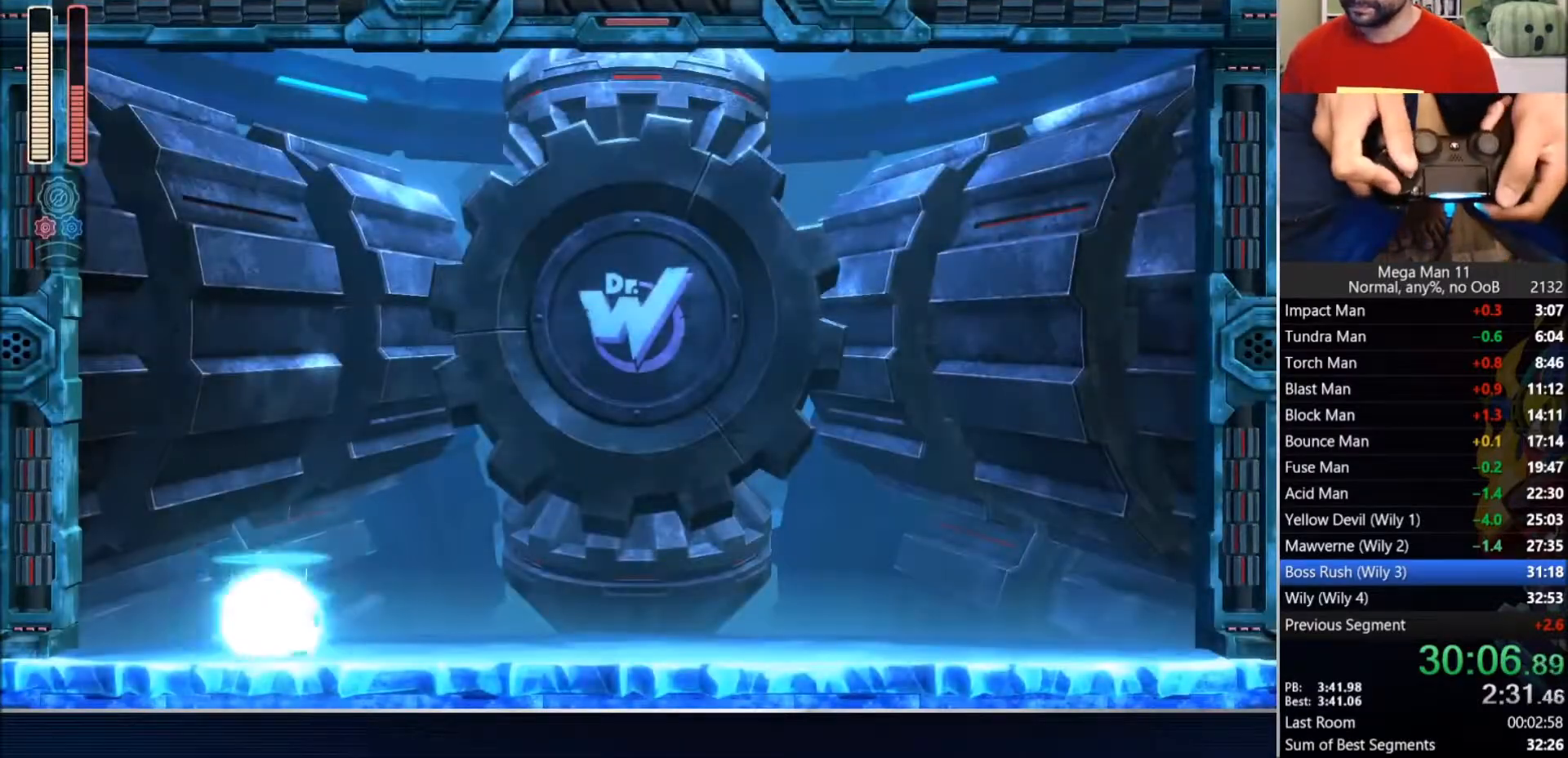
{"buttons": ["TRIANGLE"], "left_stick": "center", "right_stick": "center", "events": []}
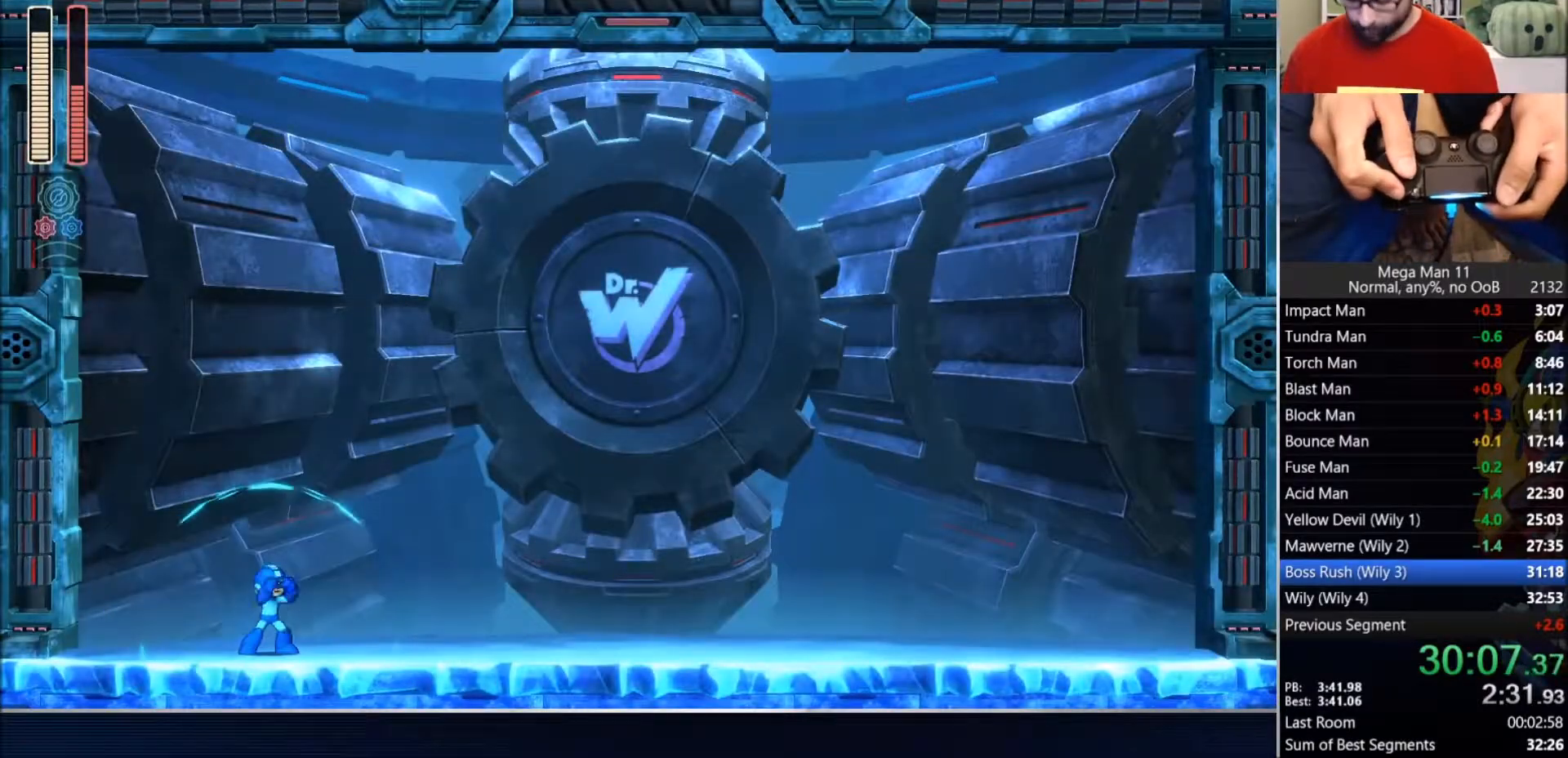
{"buttons": ["TRIANGLE"], "left_stick": "center", "right_stick": "center", "events": []}
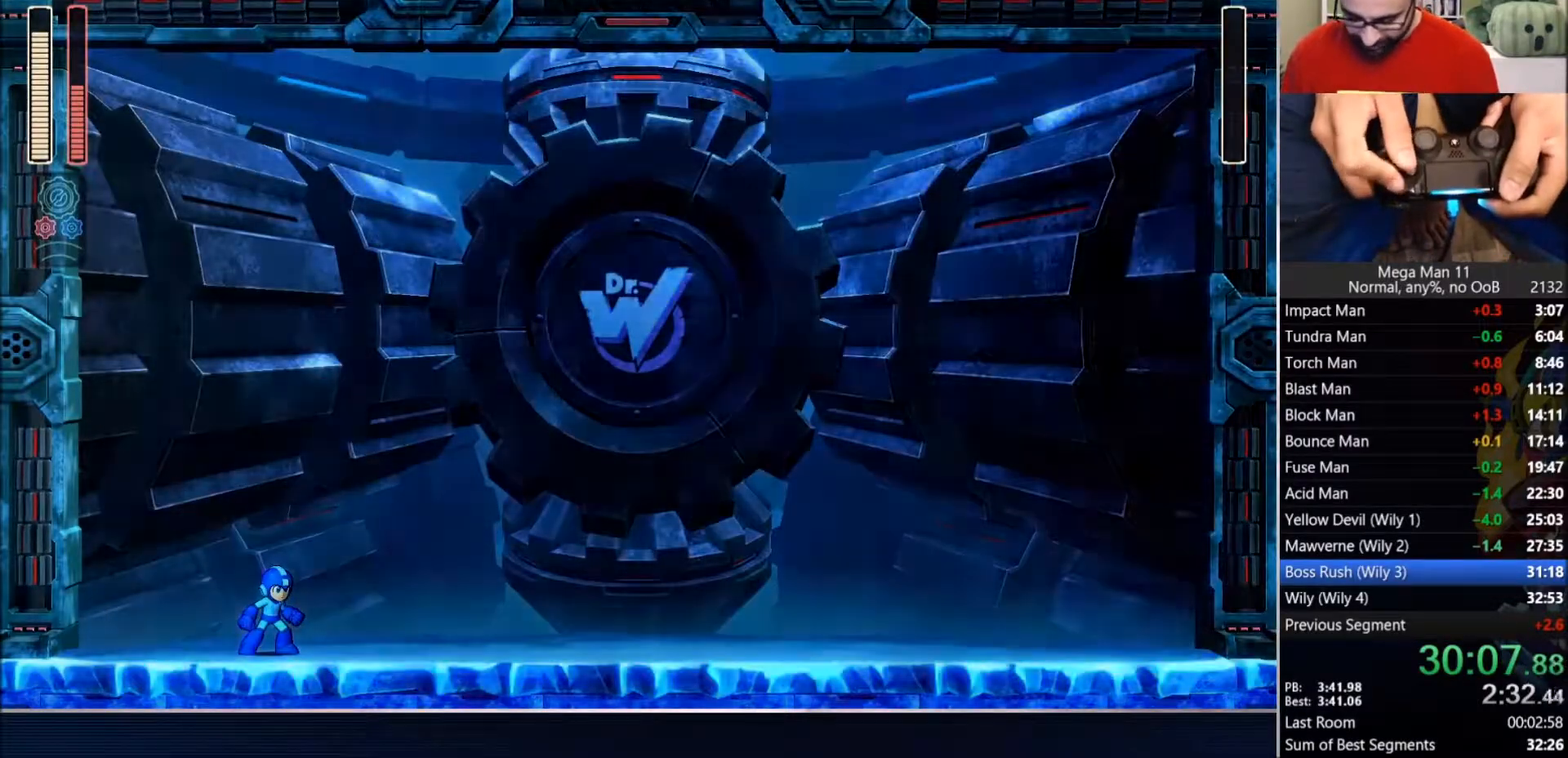
{"buttons": ["TRIANGLE"], "left_stick": "center", "right_stick": "center", "events": []}
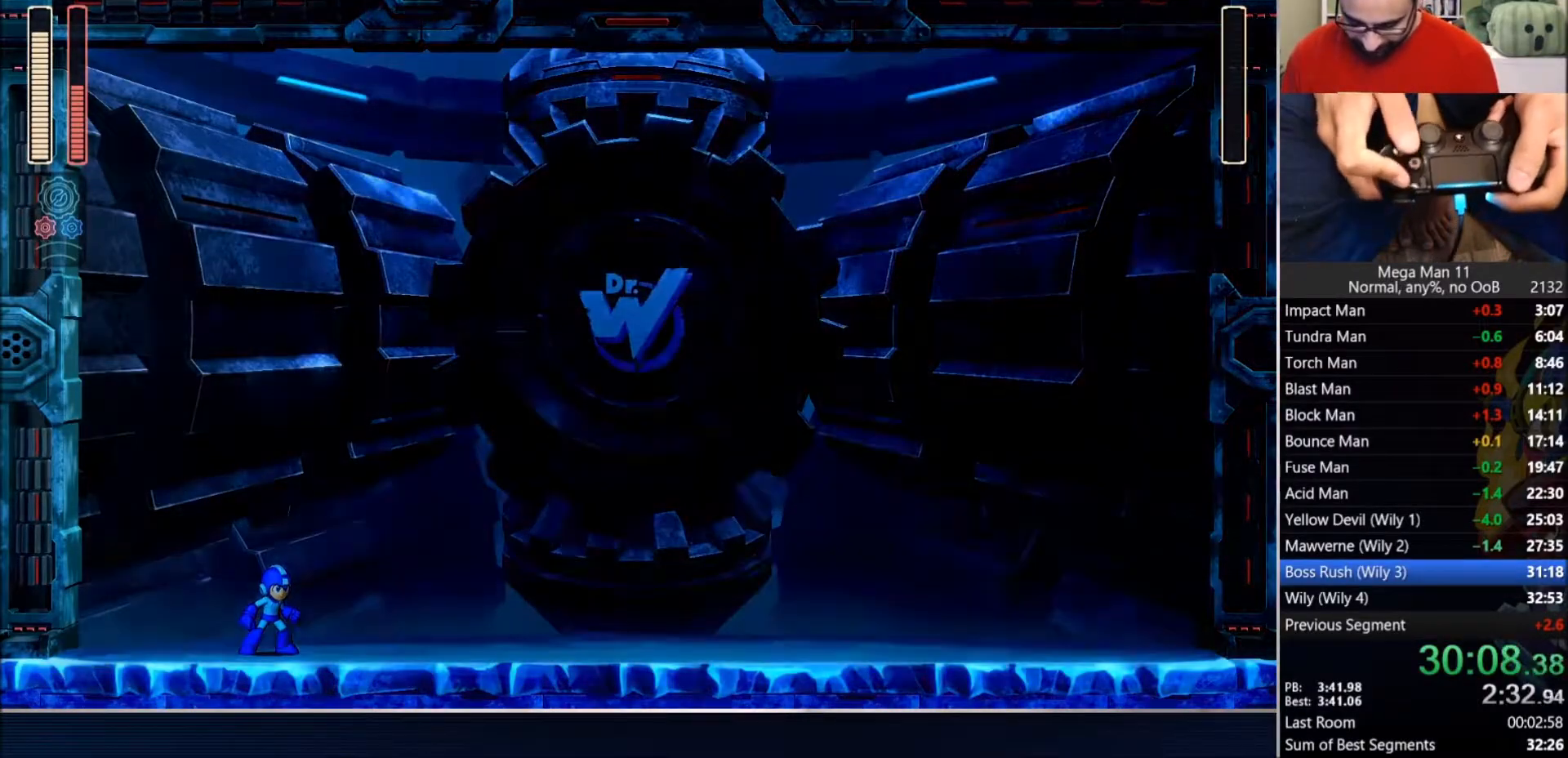
{"buttons": ["TRIANGLE"], "left_stick": "center", "right_stick": "left", "events": [[150, "right_stick", "left"]]}
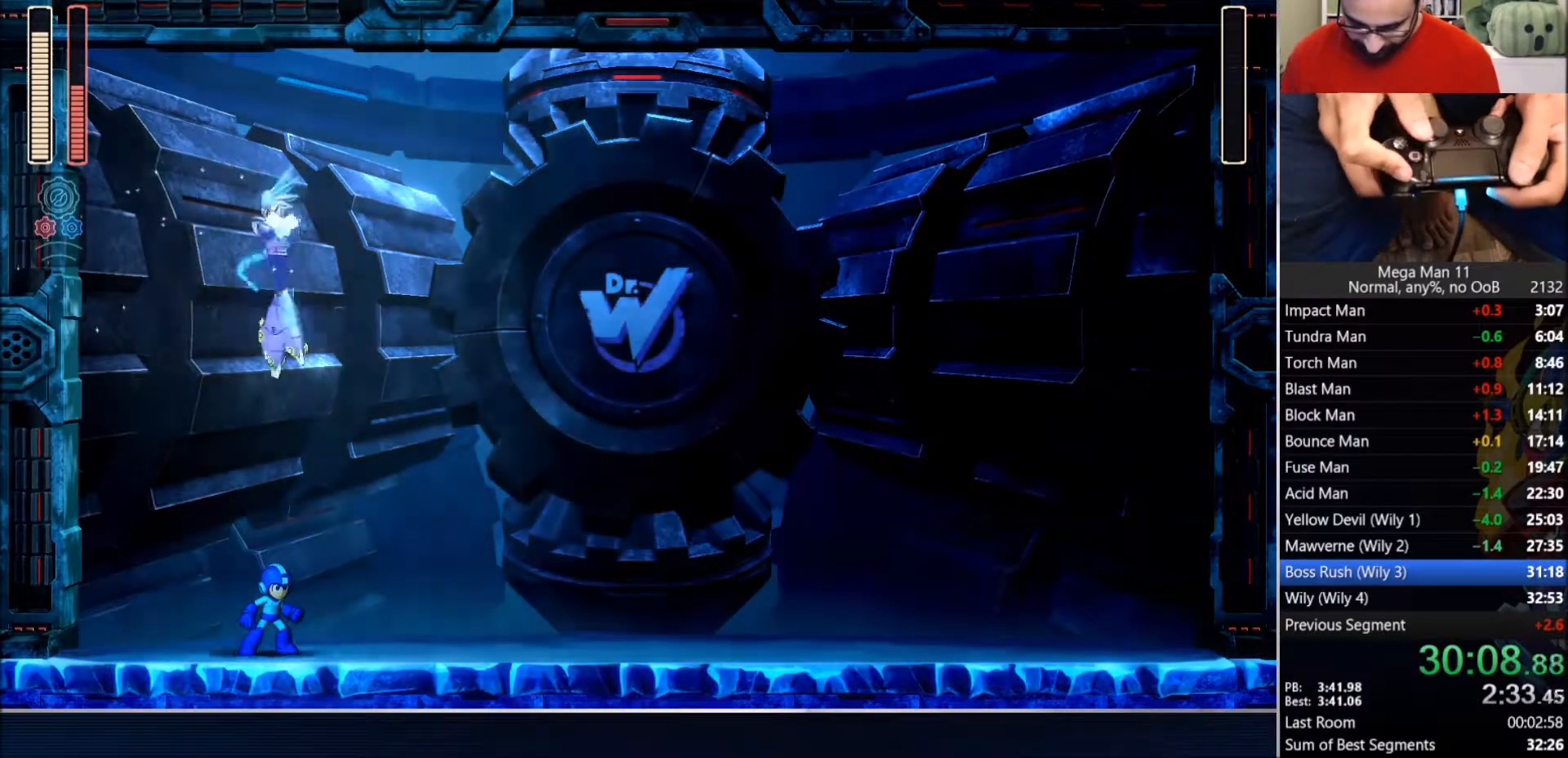
{"buttons": ["TRIANGLE"], "left_stick": "center", "right_stick": "left", "events": []}
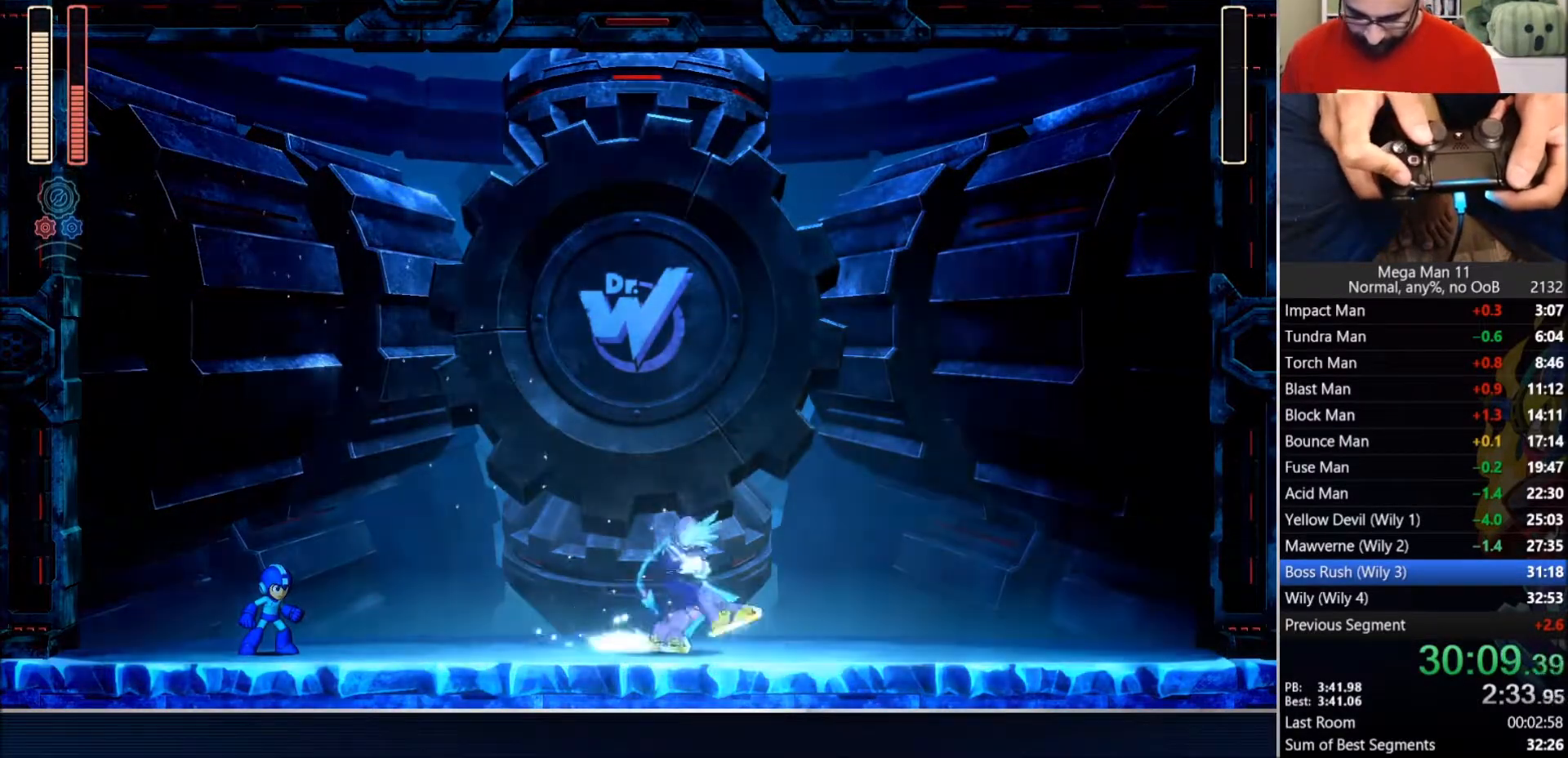
{"buttons": ["TRIANGLE"], "left_stick": "center", "right_stick": "left", "events": []}
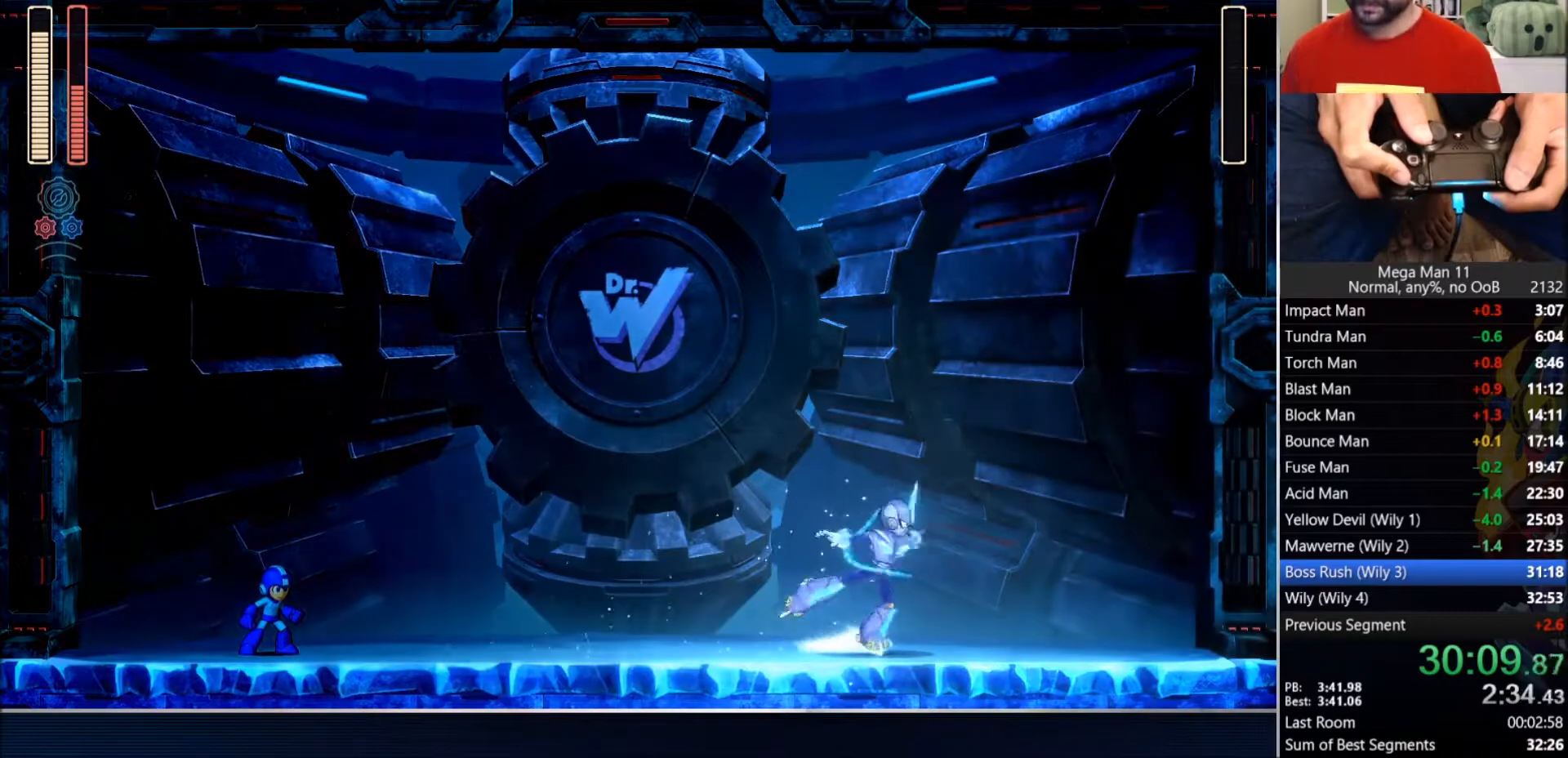
{"buttons": ["TRIANGLE"], "left_stick": "center", "right_stick": "left", "events": []}
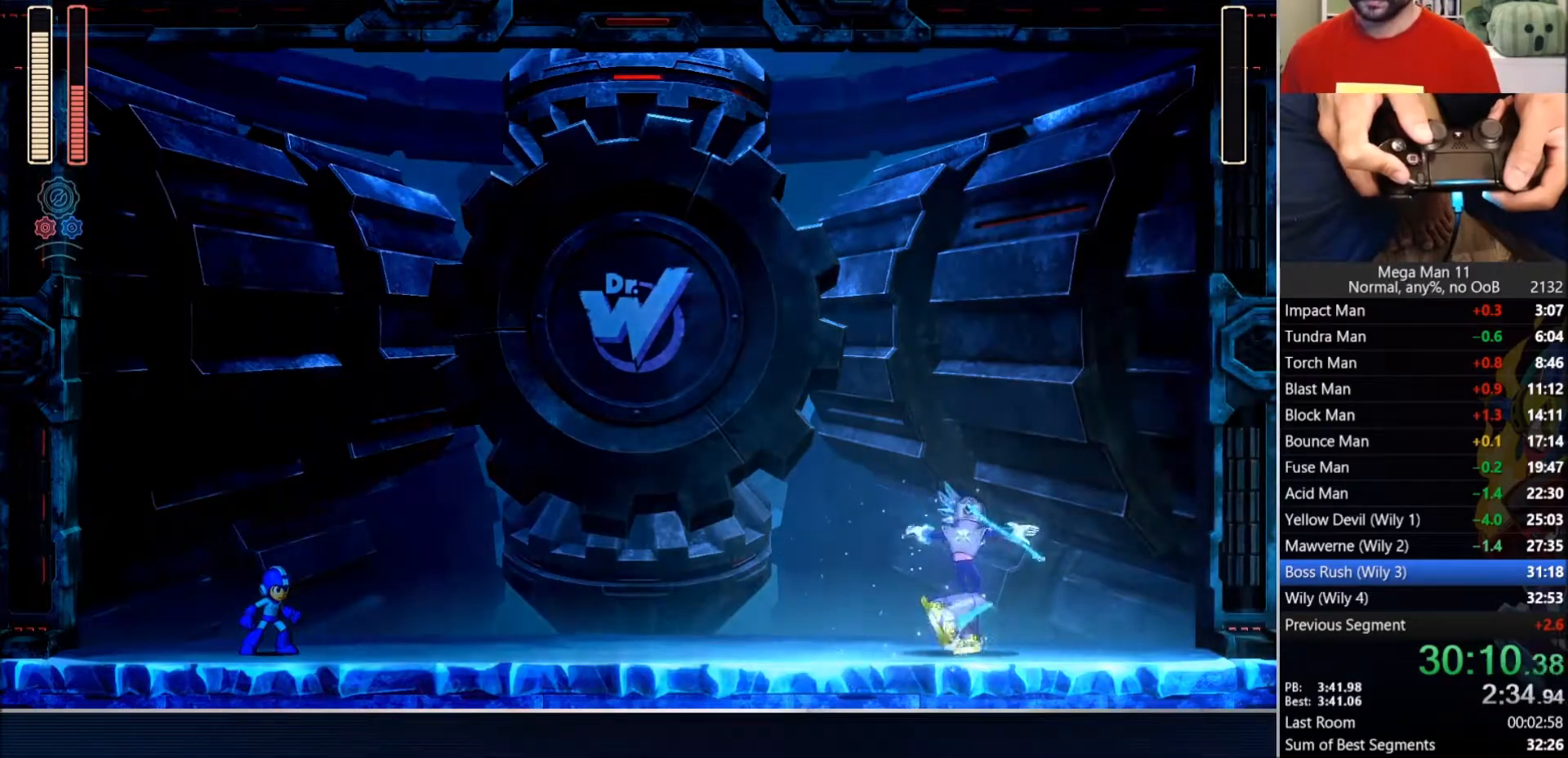
{"buttons": ["TRIANGLE"], "left_stick": "center", "right_stick": "left", "events": []}
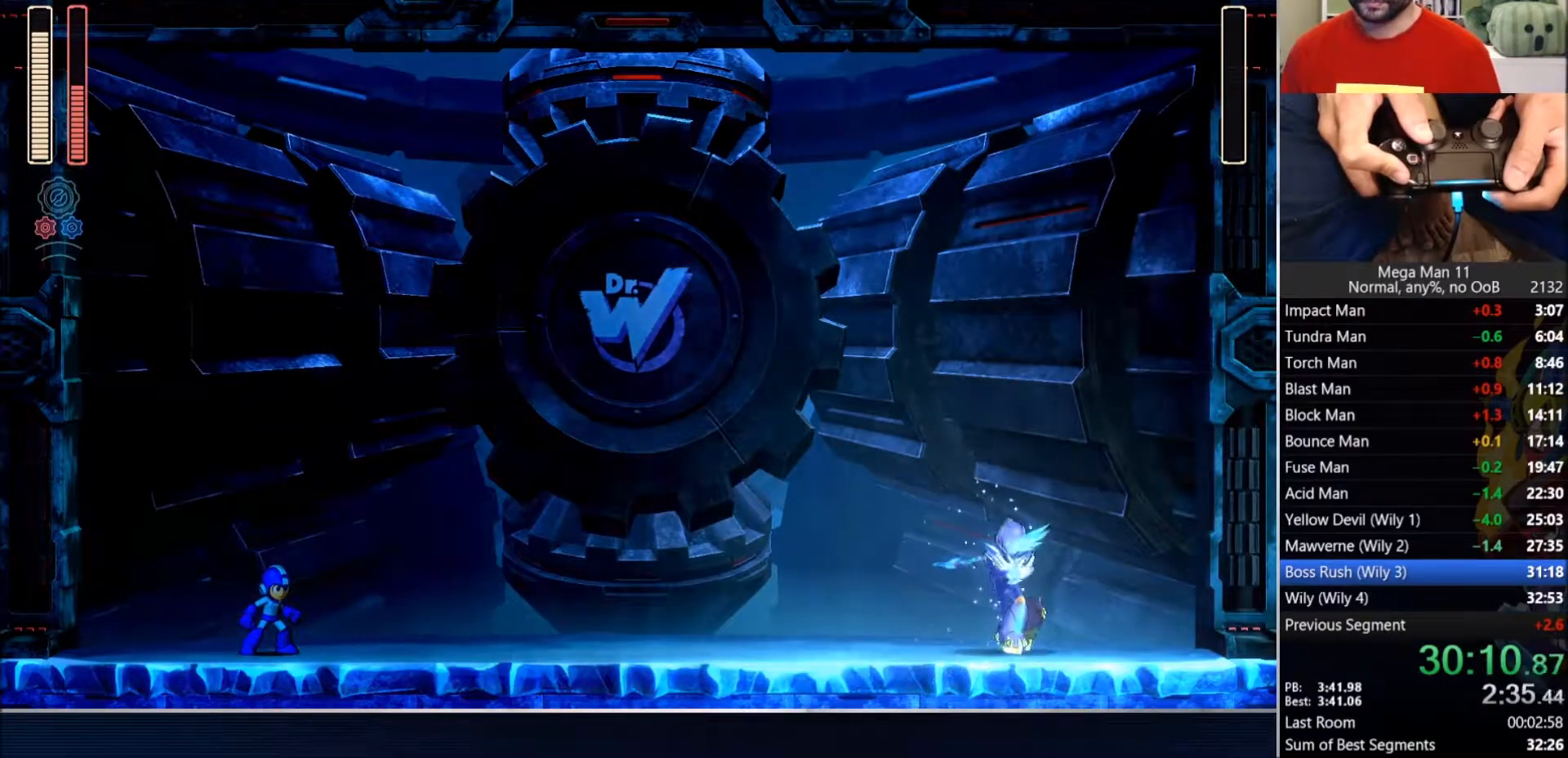
{"buttons": ["TRIANGLE"], "left_stick": "center", "right_stick": "left", "events": []}
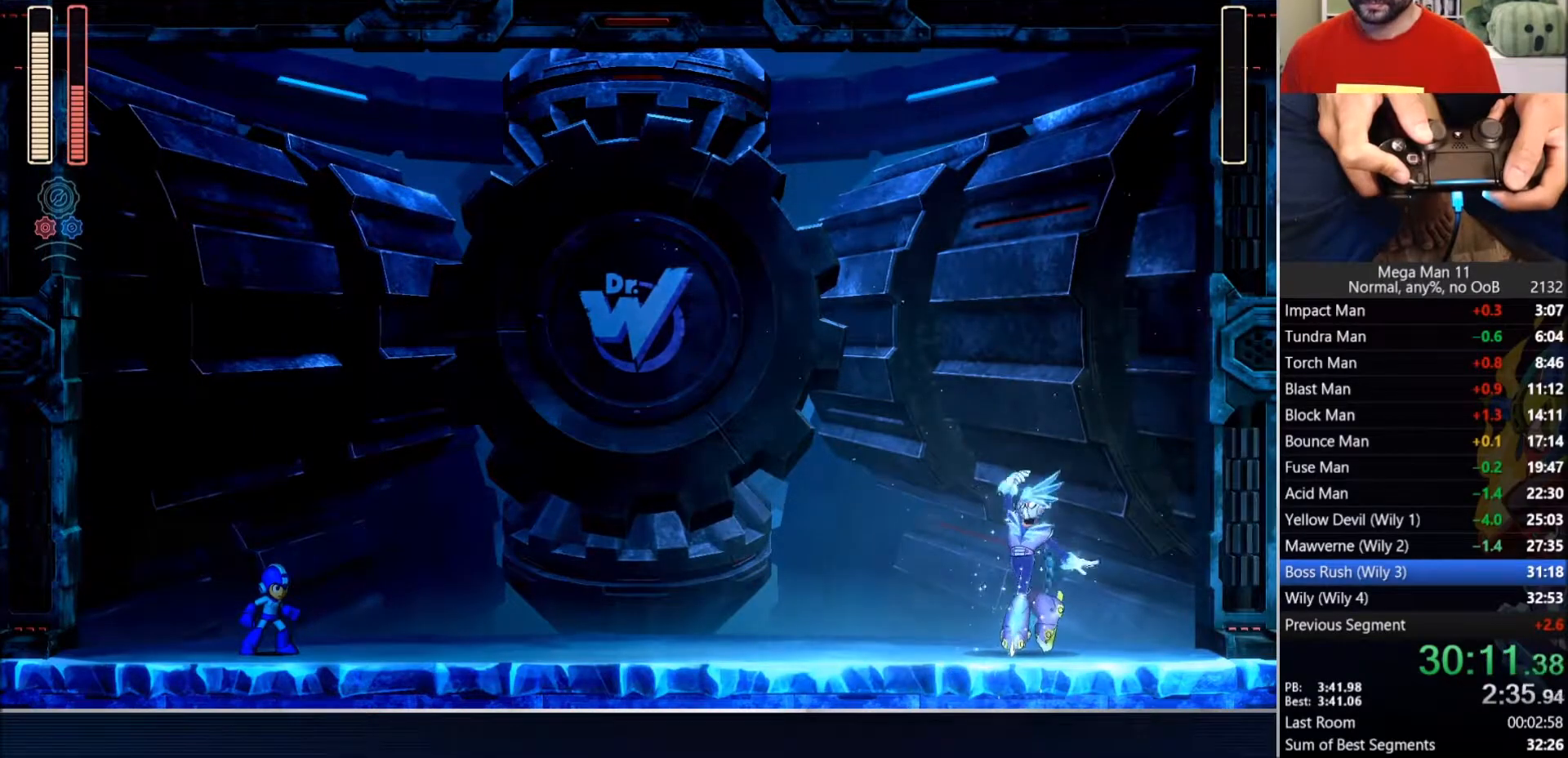
{"buttons": ["TRIANGLE"], "left_stick": "center", "right_stick": "left", "events": []}
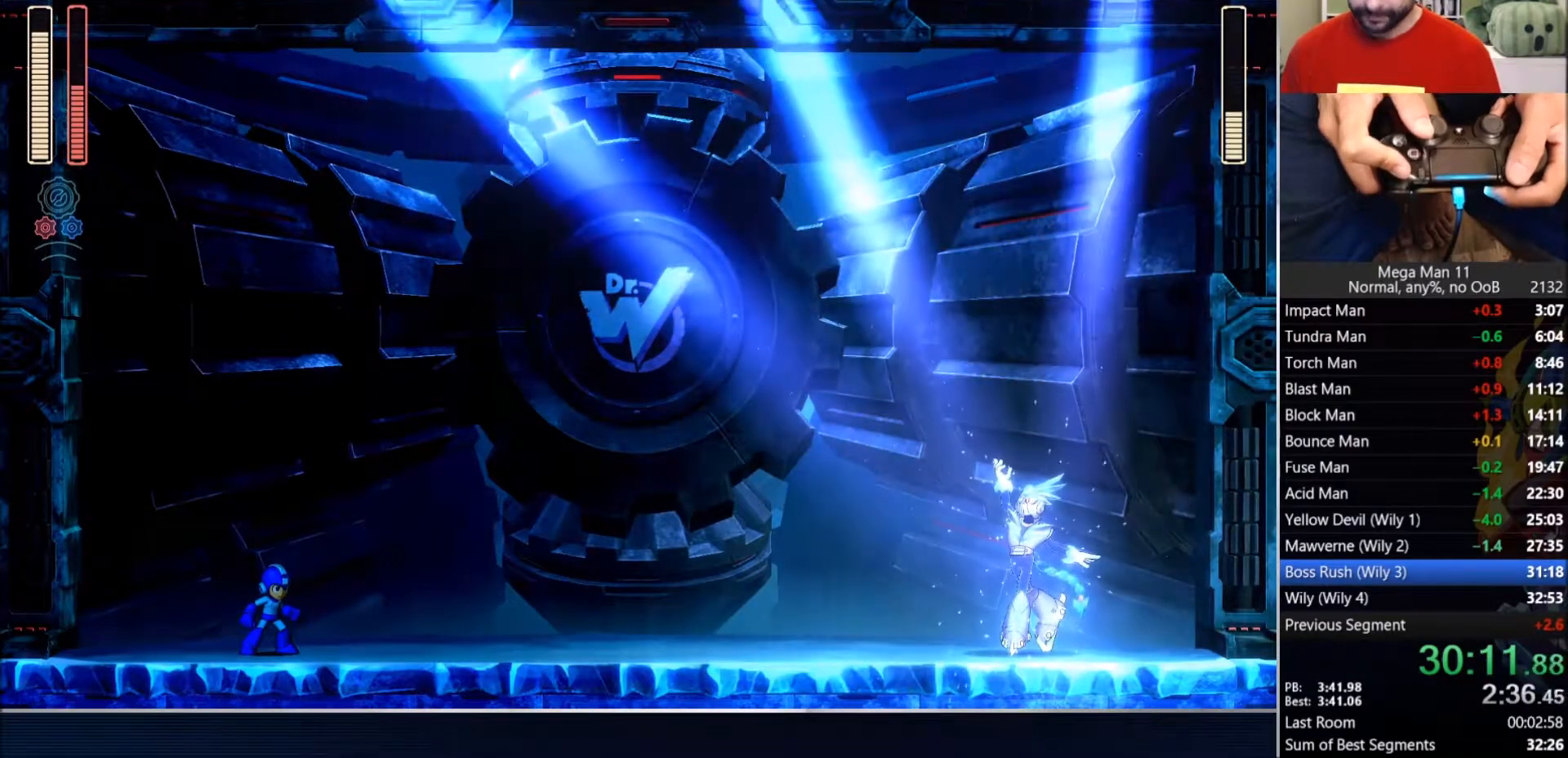
{"buttons": ["TRIANGLE"], "left_stick": "center", "right_stick": "left", "events": []}
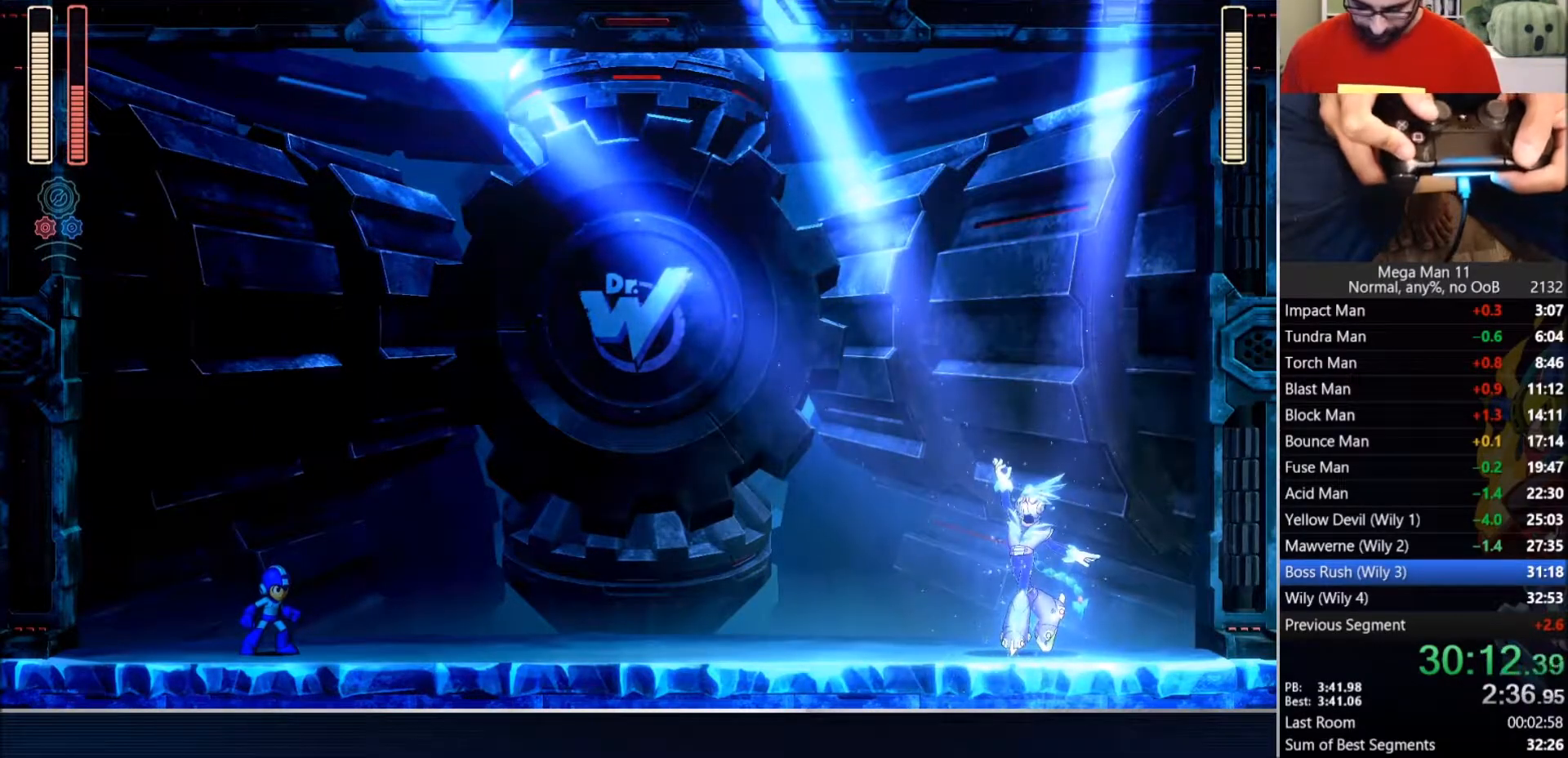
{"buttons": ["TRIANGLE"], "left_stick": "right", "right_stick": "left", "events": [[200, "left_stick", "right"]]}
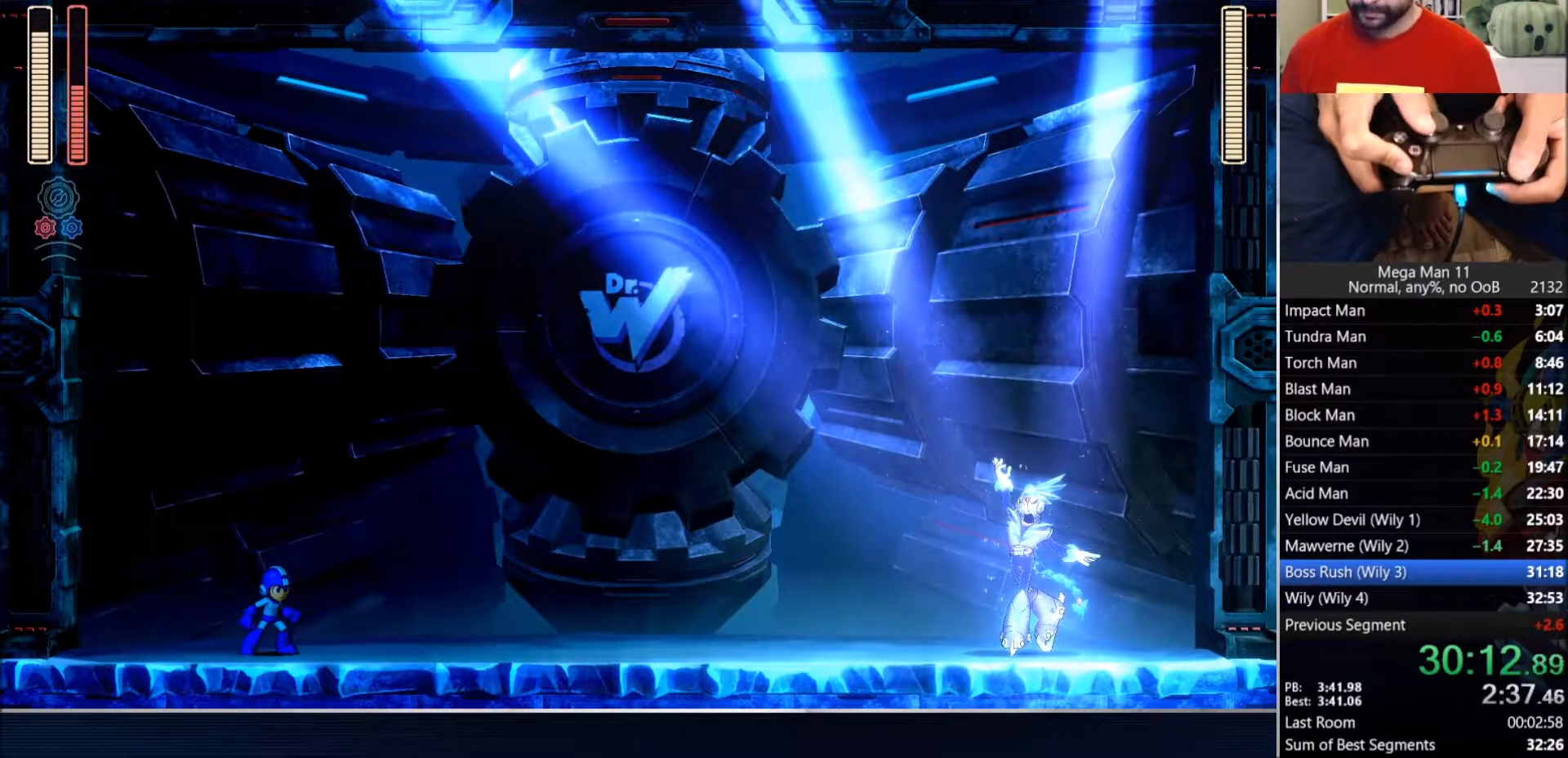
{"buttons": ["TRIANGLE"], "left_stick": "right", "right_stick": "left", "events": [[317, "left_stick", "center"], [367, "left_stick", "right"]]}
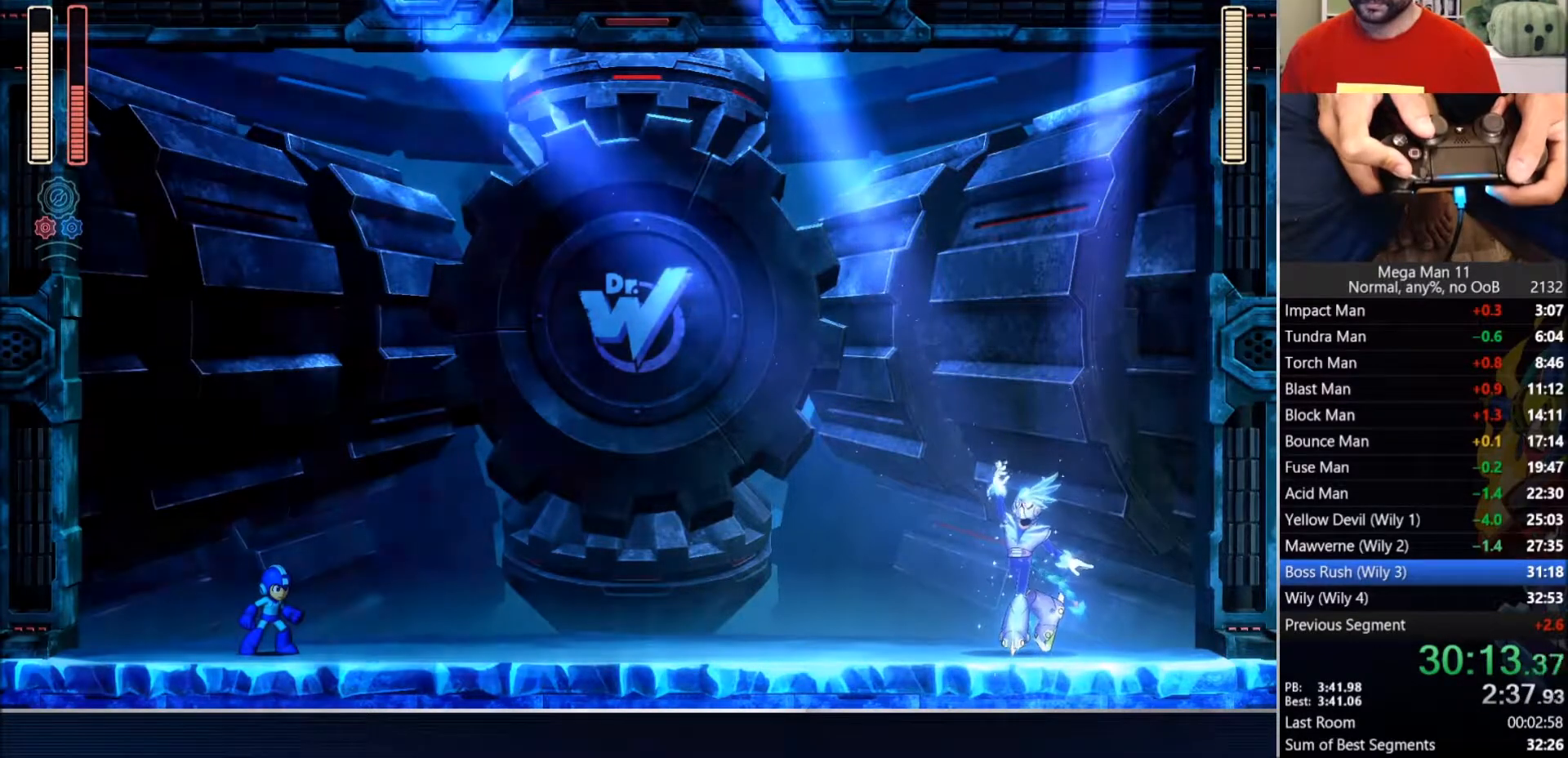
{"buttons": ["TRIANGLE"], "left_stick": "right", "right_stick": "left", "events": []}
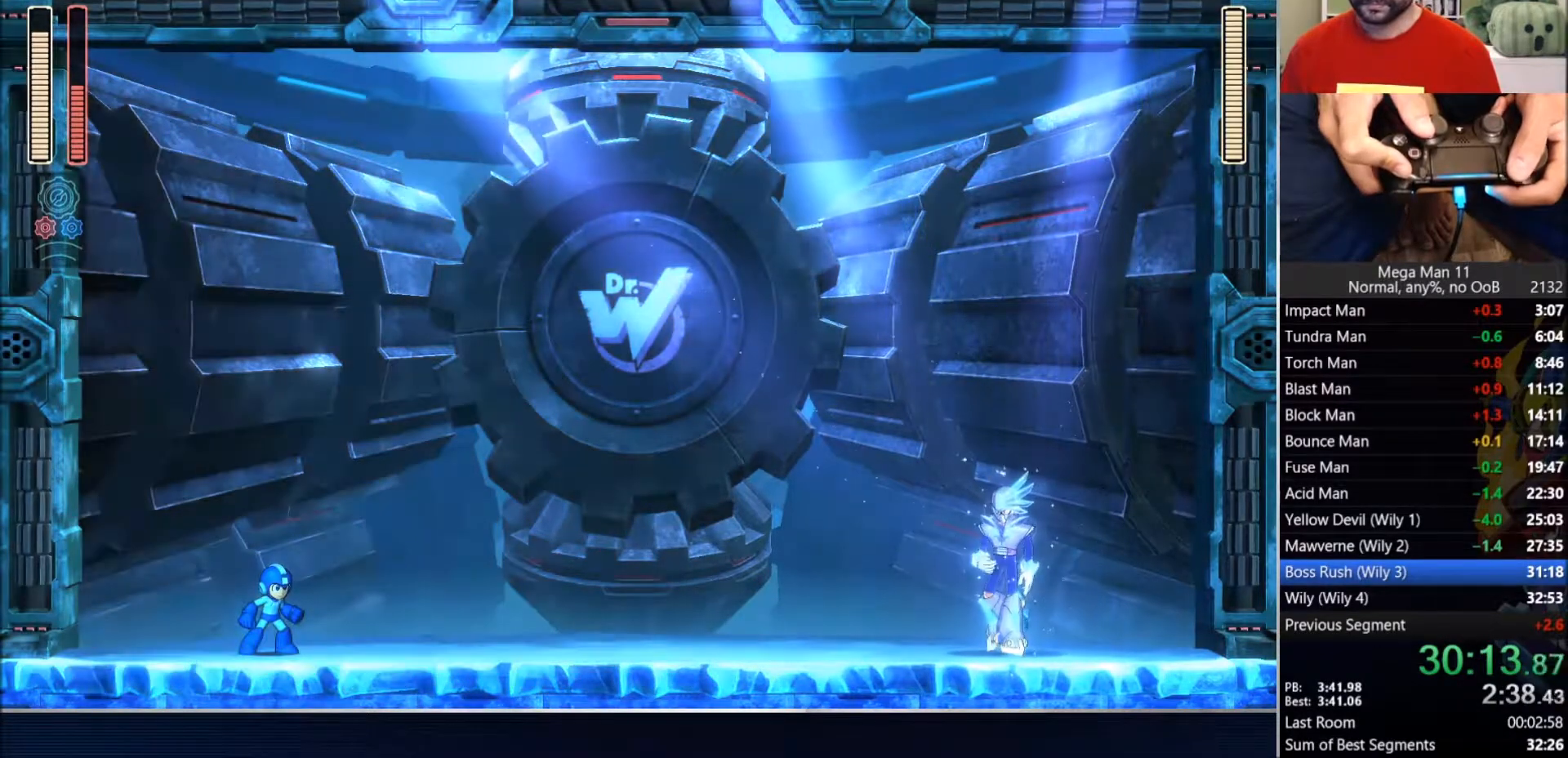
{"buttons": ["TRIANGLE"], "left_stick": "center", "right_stick": "left", "events": [[217, "left_stick", "center"]]}
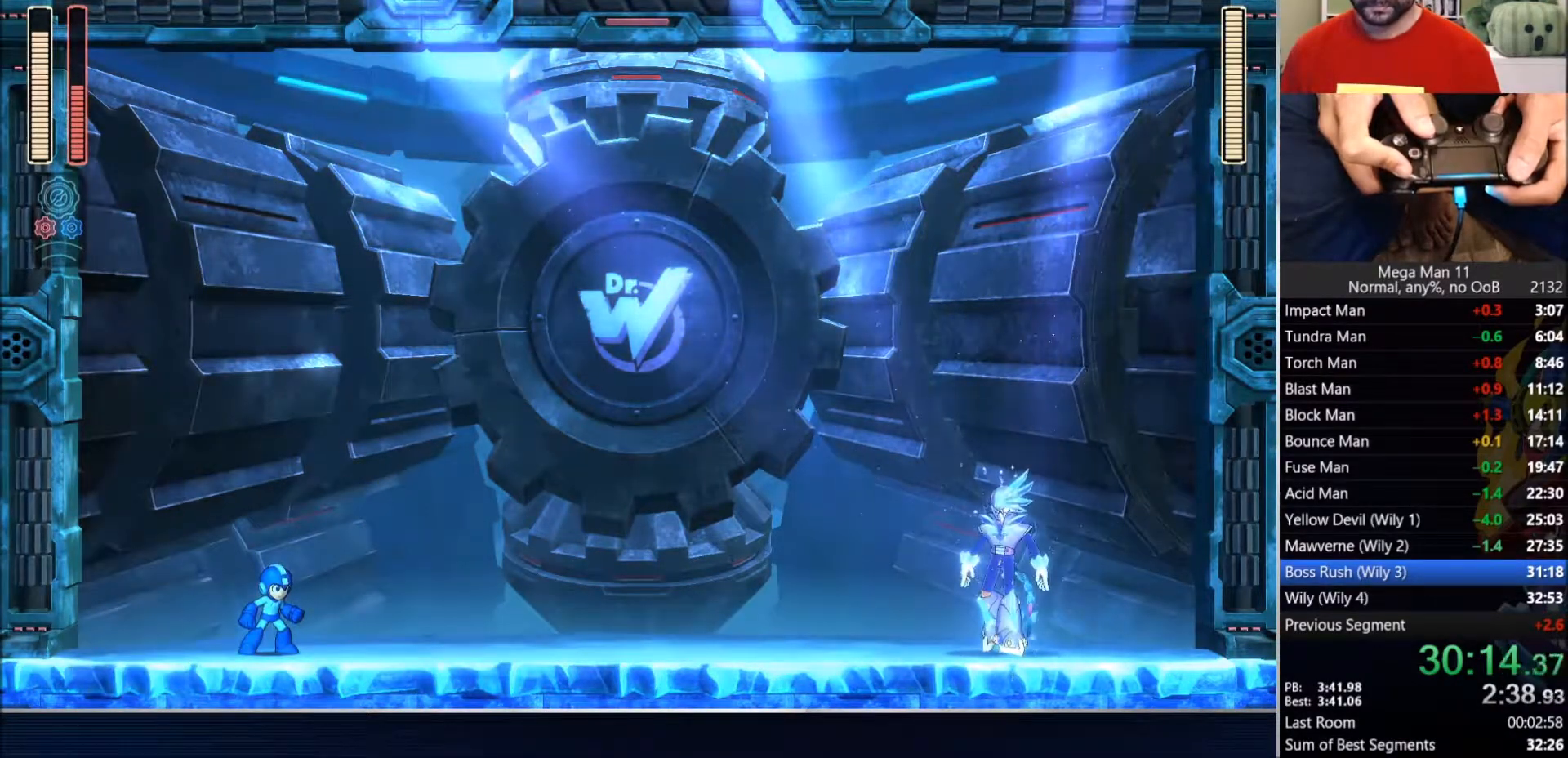
{"buttons": ["TRIANGLE"], "left_stick": "center", "right_stick": "left", "events": []}
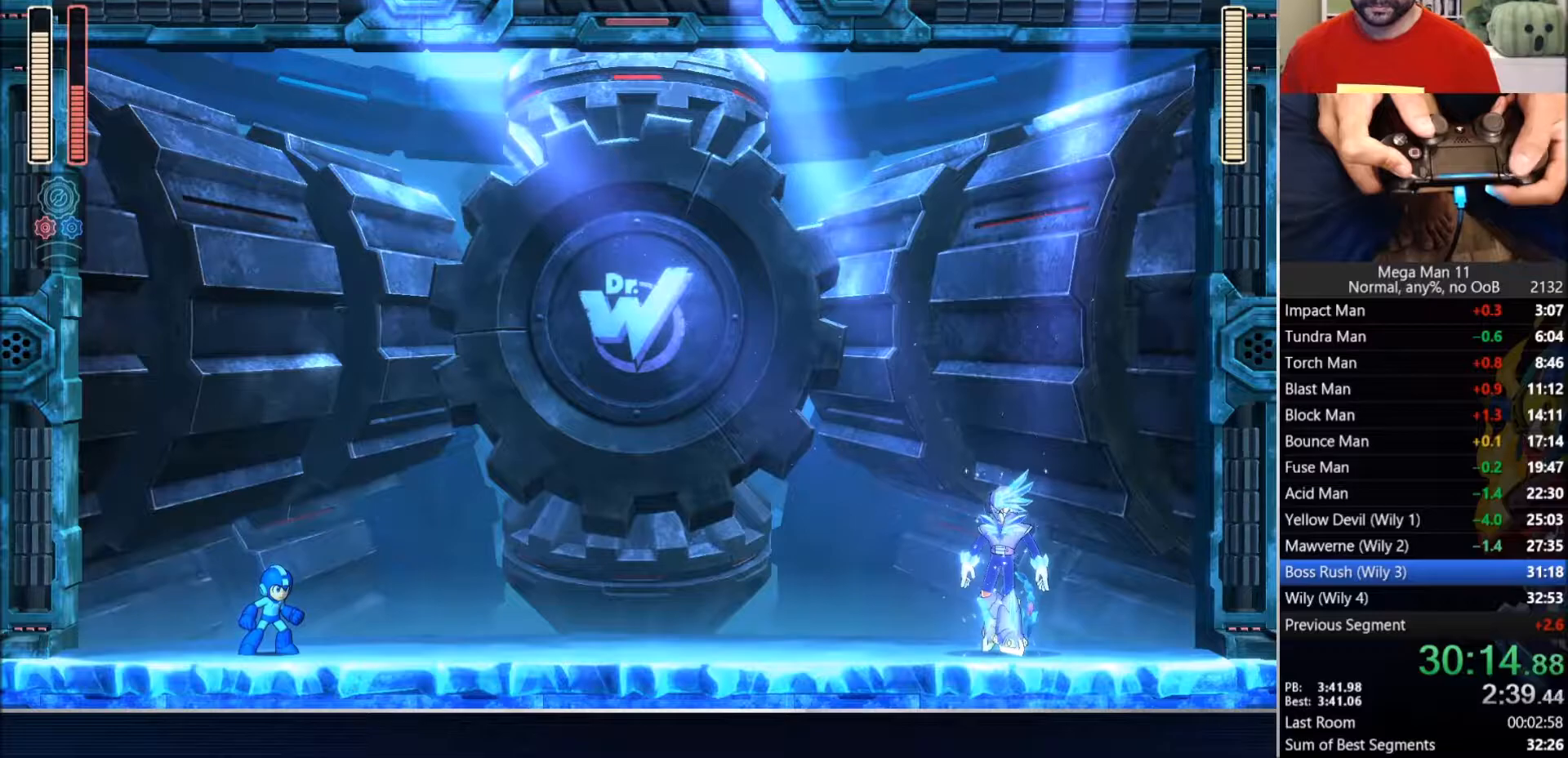
{"buttons": ["TRIANGLE"], "left_stick": "center", "right_stick": "left", "events": []}
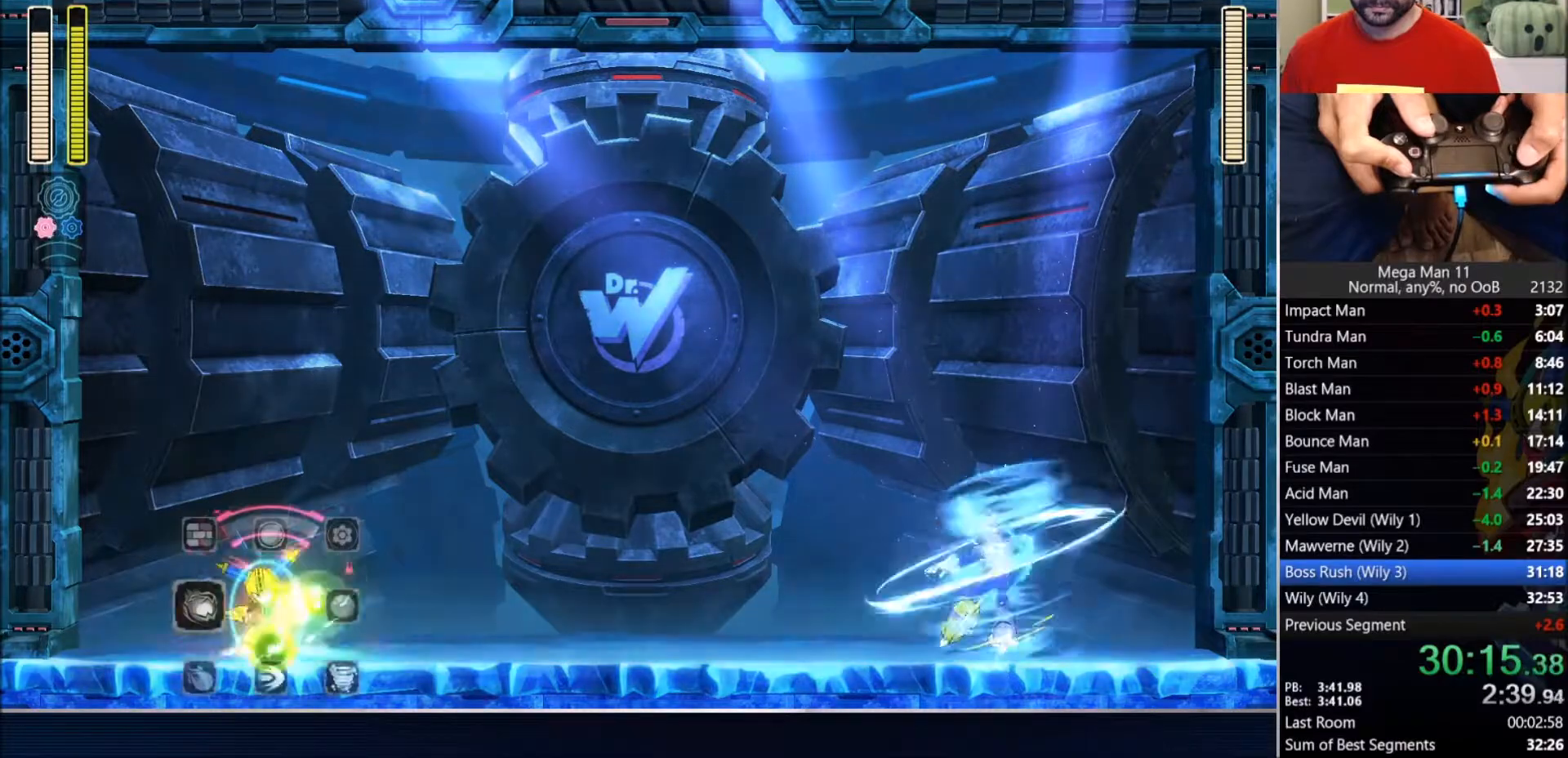
{"buttons": ["TRIANGLE", "DPAD_UP"], "left_stick": "center", "right_stick": "left", "events": [[250, "DPAD_UP", "down"]]}
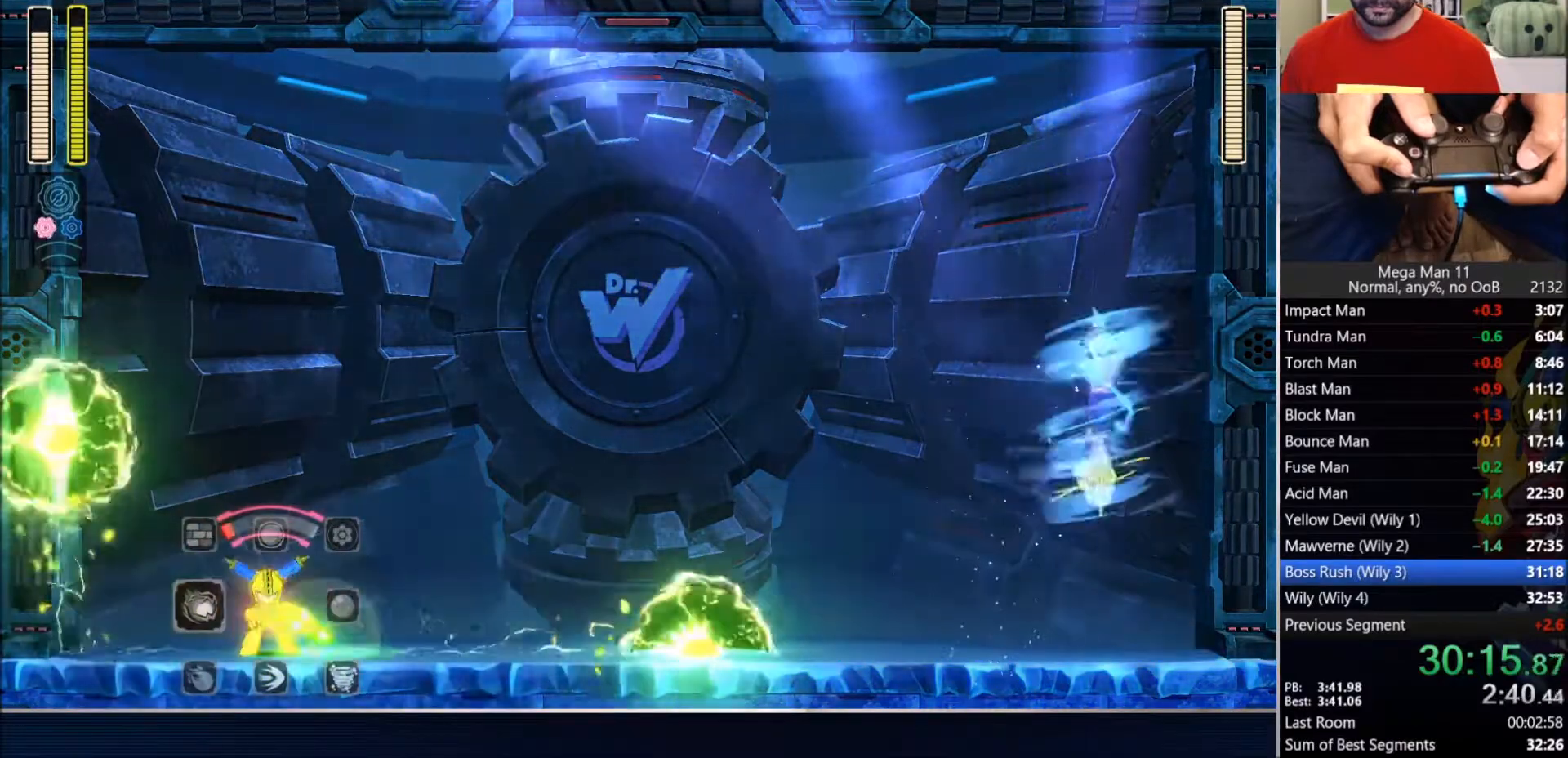
{"buttons": ["SQUARE"], "left_stick": "center", "right_stick": "left", "events": [[150, "DPAD_UP", "up"], [167, "TRIANGLE", "up"], [250, "SQUARE", "down"]]}